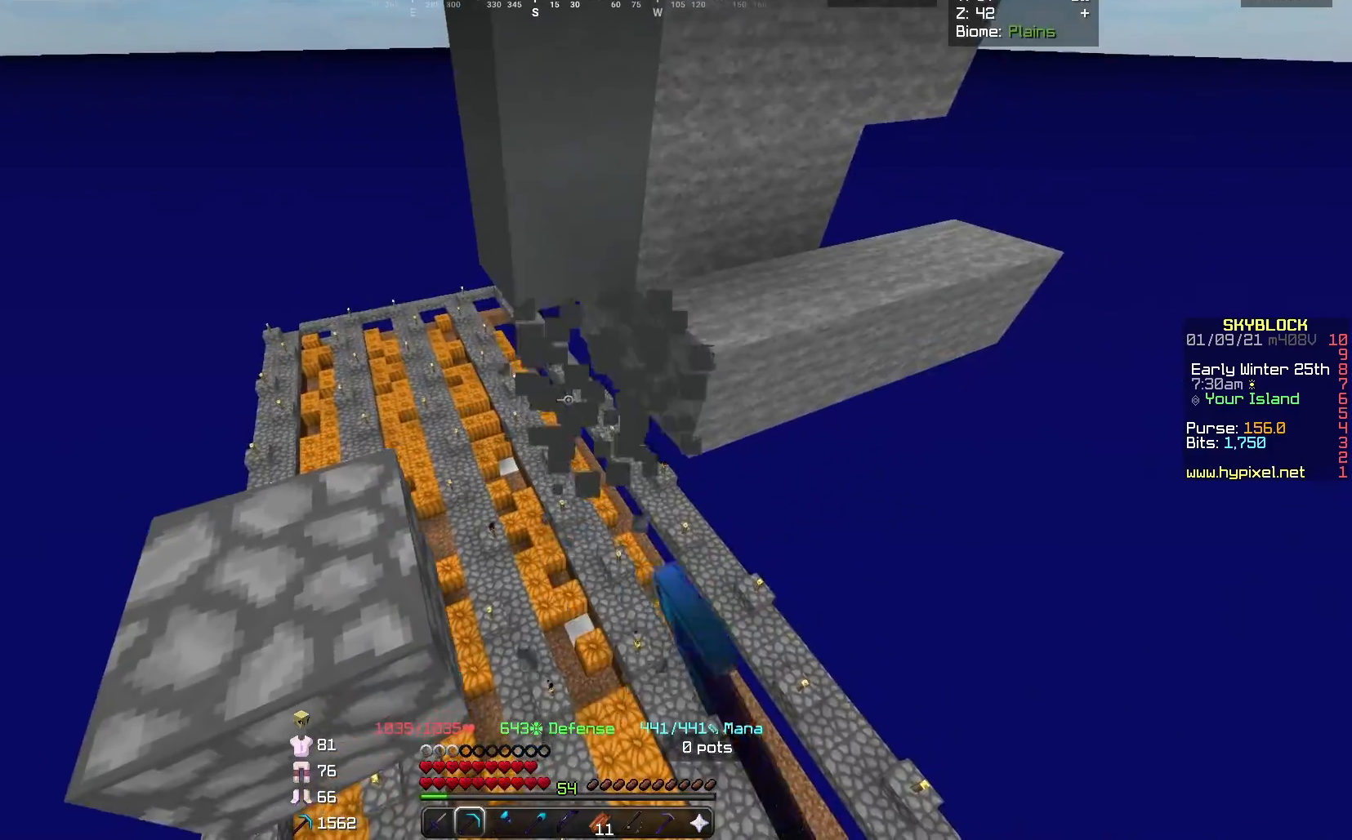
Gameplay with keyboard and mouse; each line is a JSON object with the keys and mouse buttons held at the frame after it. "events" lists presses ("down") and releases ("up") of "a", "d", "s", "space", "w", "mouse_left" and "mouse_right" between this image and that frame as [ms after this image, input, new state], when the widget could be followed in between. "mouse_left", "mouse_right" = the "left", "right" buttons of the "mouse" list. No other keys are recorded. Fast repeated clicks can show as one long hold. Mouse movement is not recorded.
{"keys": ["a", "space", "w"], "mouse": [], "events": [[67, "mouse_left", "up"], [234, "space", "down"], [400, "space", "up"], [467, "space", "down"]]}
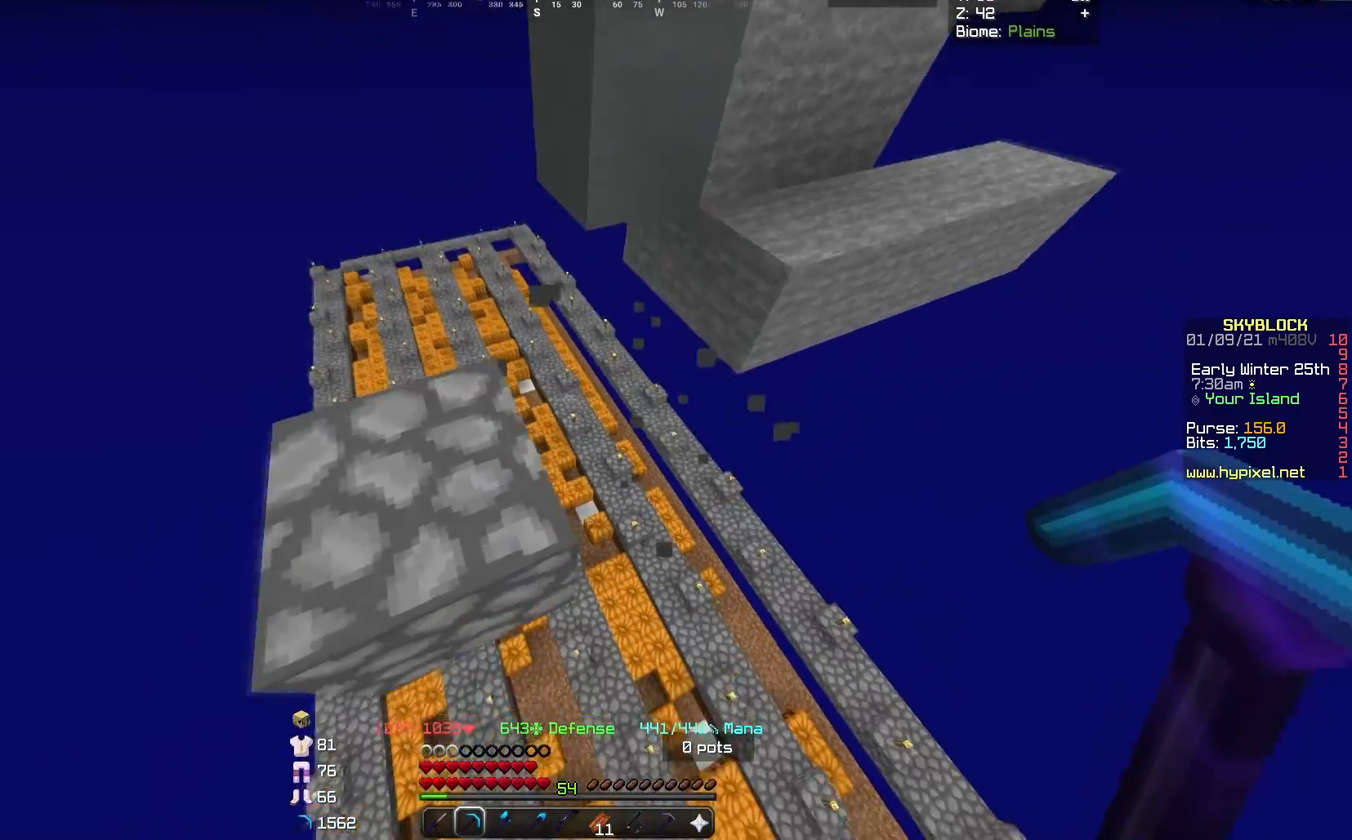
{"keys": [], "mouse": [], "events": [[101, "space", "up"], [134, "a", "up"], [234, "w", "up"]]}
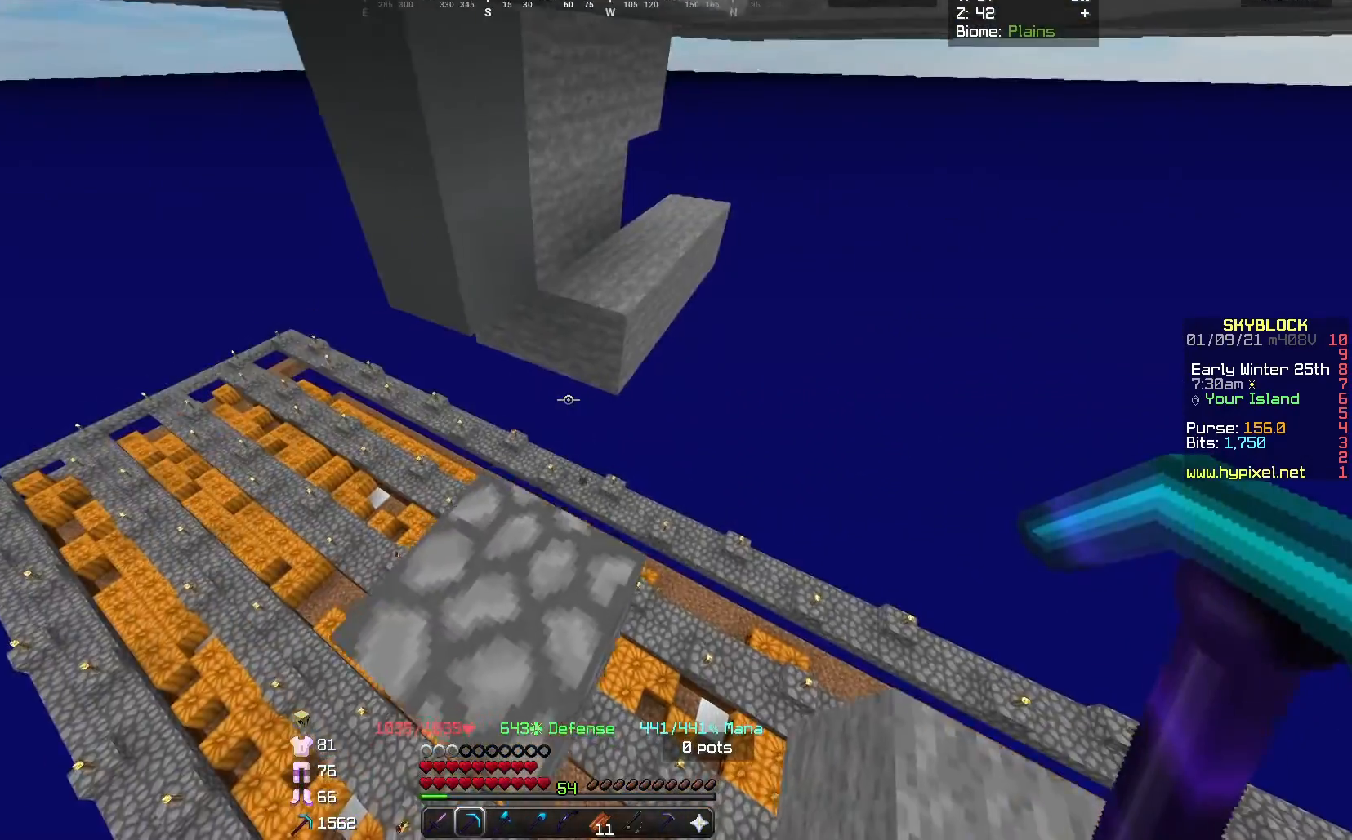
{"keys": [], "mouse": [], "events": [[100, "space", "down"], [200, "space", "up"], [233, "w", "down"], [267, "space", "down"], [400, "space", "up"], [400, "w", "up"]]}
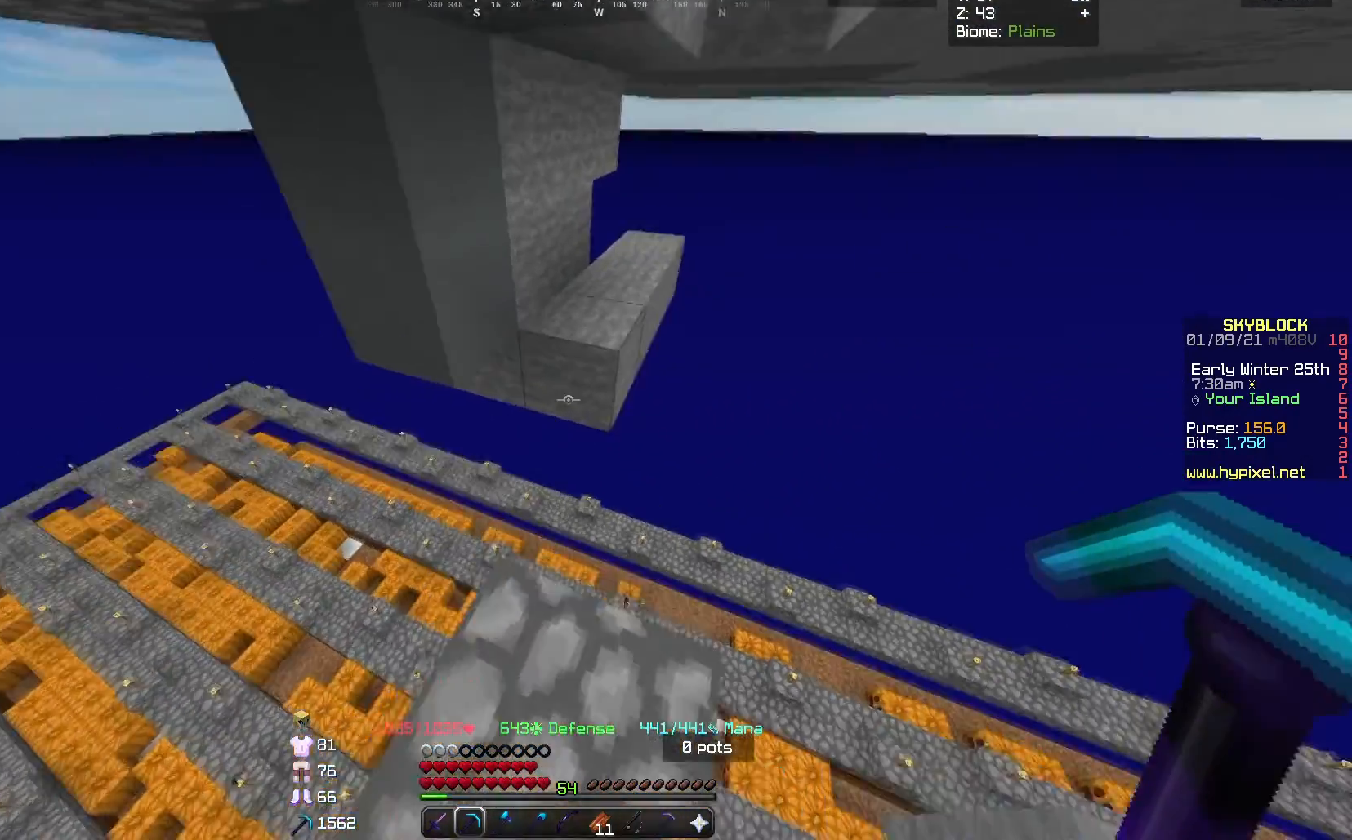
{"keys": ["w"], "mouse": ["left"], "events": [[101, "mouse_left", "down"], [334, "w", "down"]]}
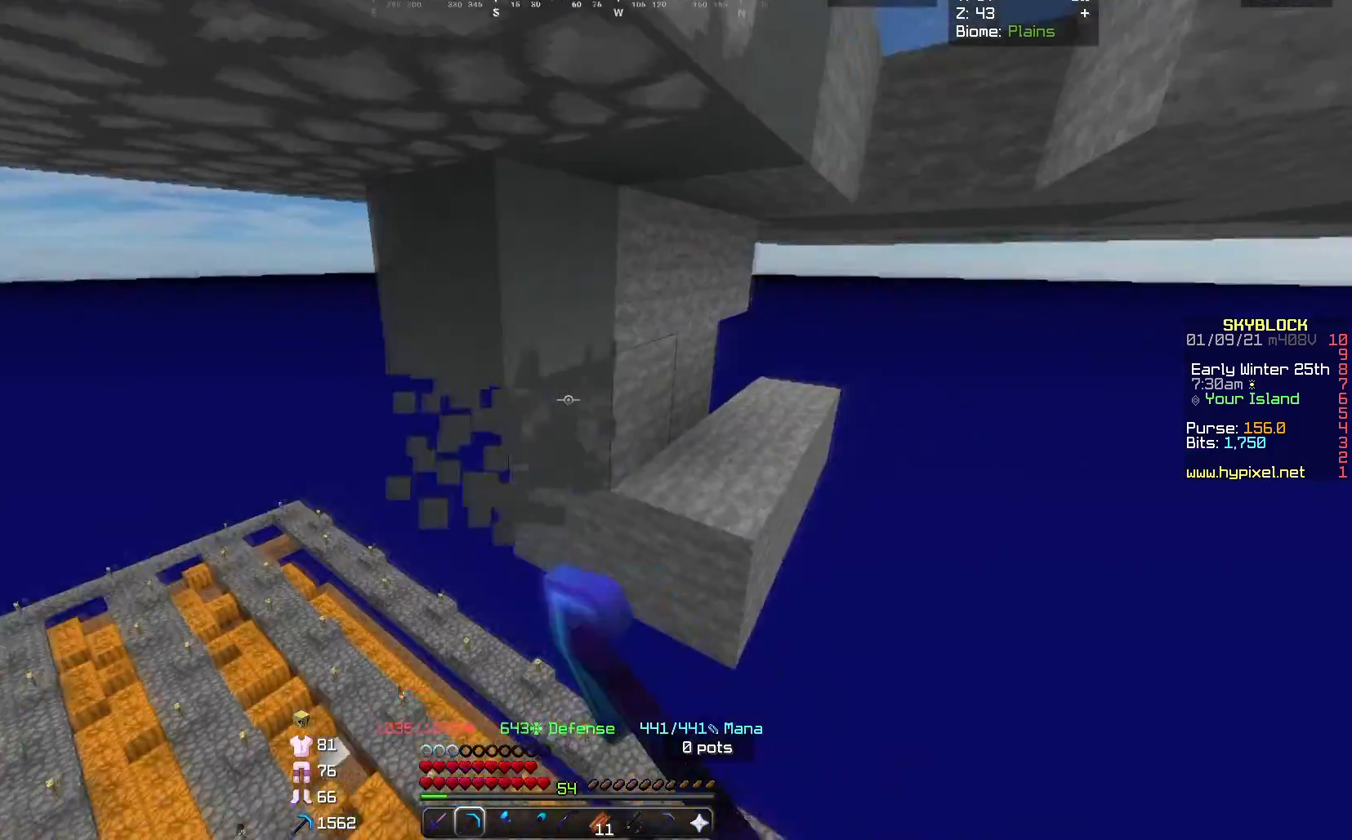
{"keys": ["w"], "mouse": [], "events": [[167, "space", "down"], [267, "space", "up"], [334, "mouse_left", "up"], [367, "space", "down"], [434, "space", "up"]]}
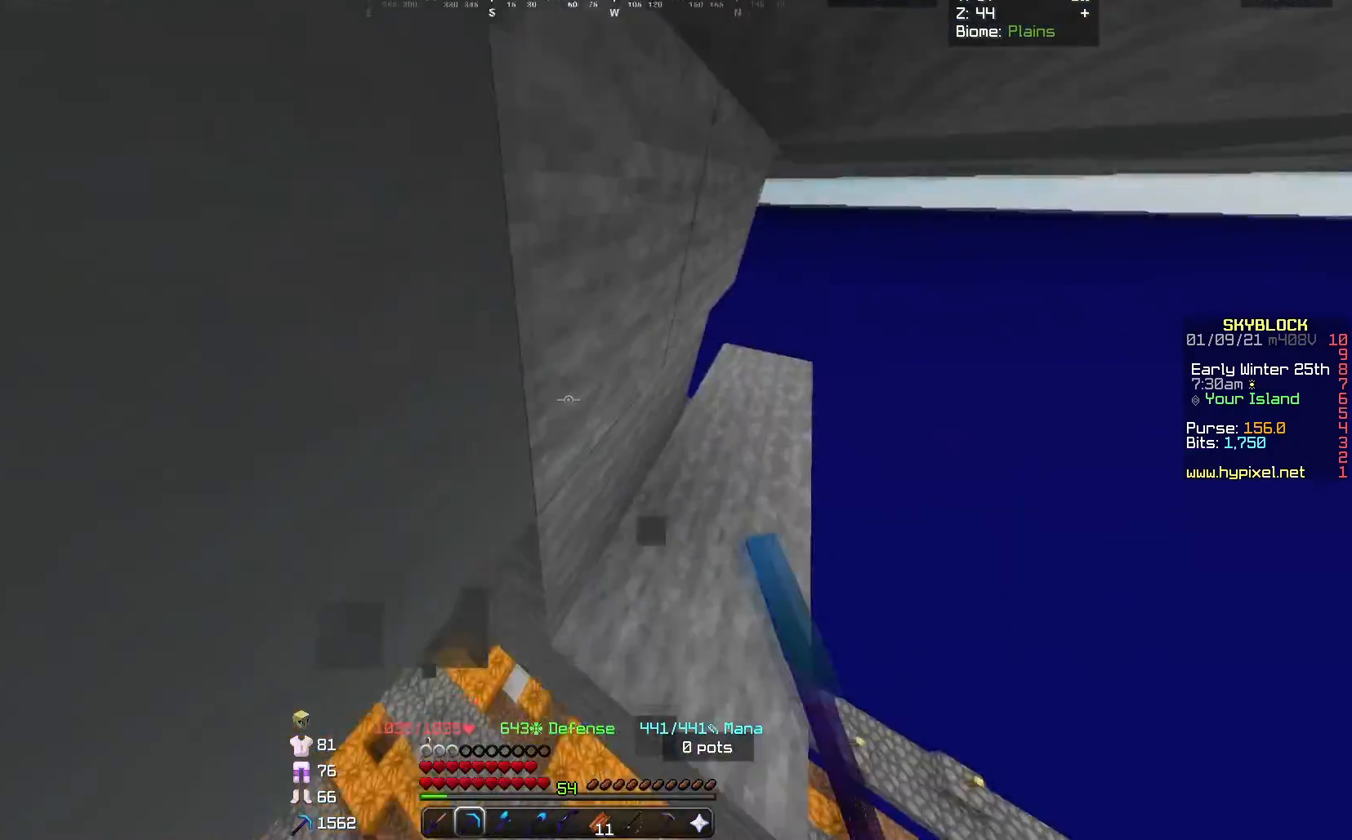
{"keys": ["a"], "mouse": [], "events": [[34, "space", "down"], [201, "space", "up"], [267, "space", "down"], [334, "a", "down"], [401, "space", "up"], [434, "w", "up"]]}
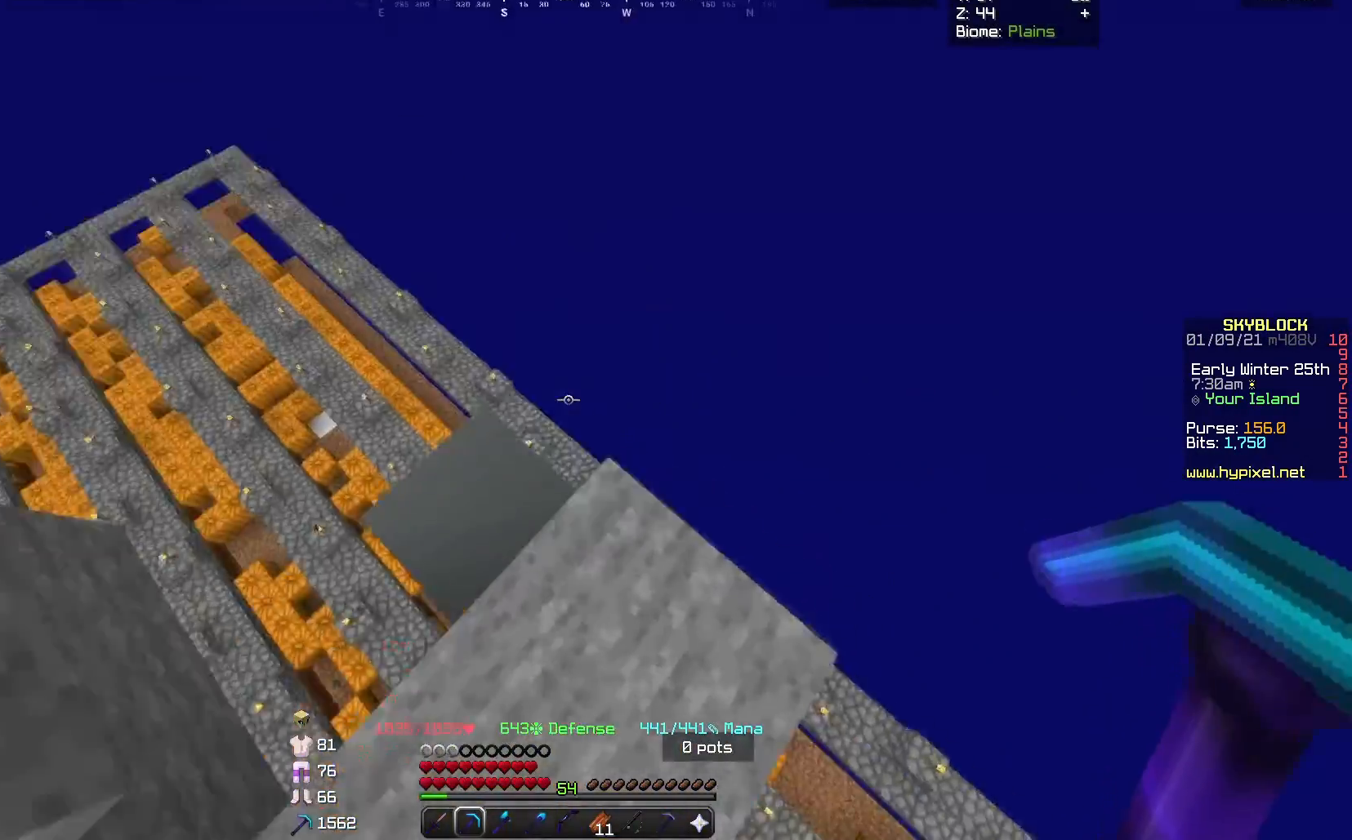
{"keys": [], "mouse": ["left"], "events": [[267, "mouse_left", "down"], [334, "a", "up"]]}
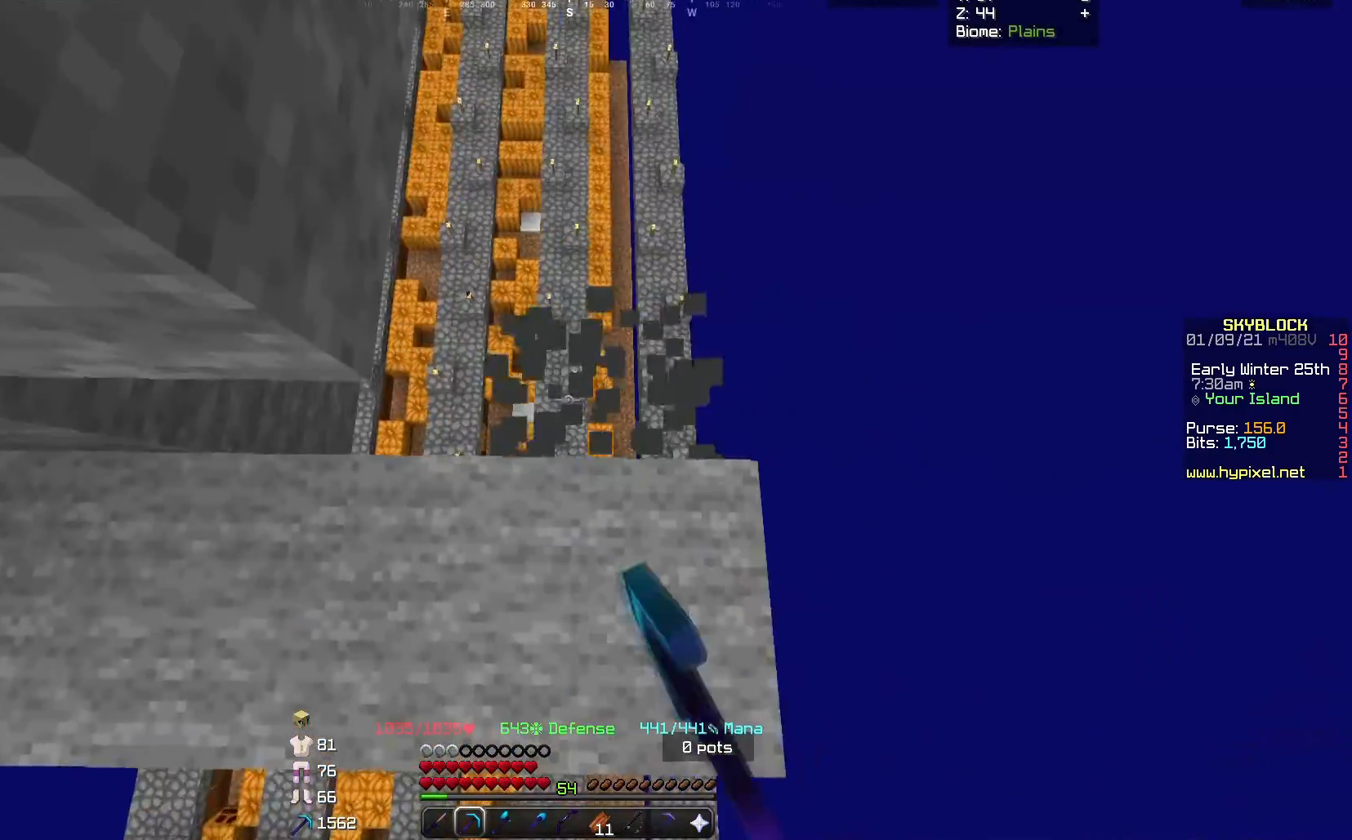
{"keys": [], "mouse": ["left"], "events": [[234, "a", "down"], [468, "a", "up"]]}
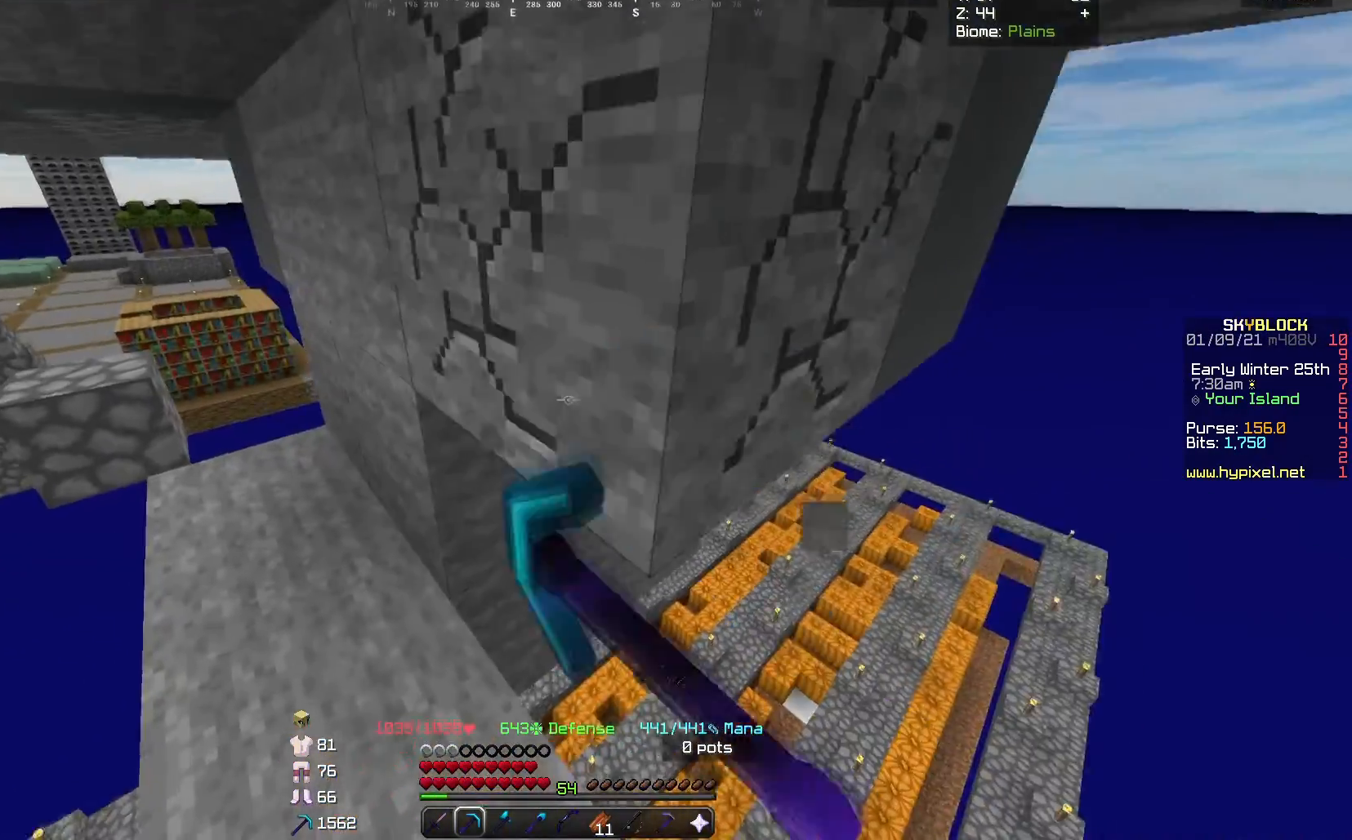
{"keys": ["a", "w"], "mouse": ["left"], "events": [[100, "w", "down"], [500, "a", "down"]]}
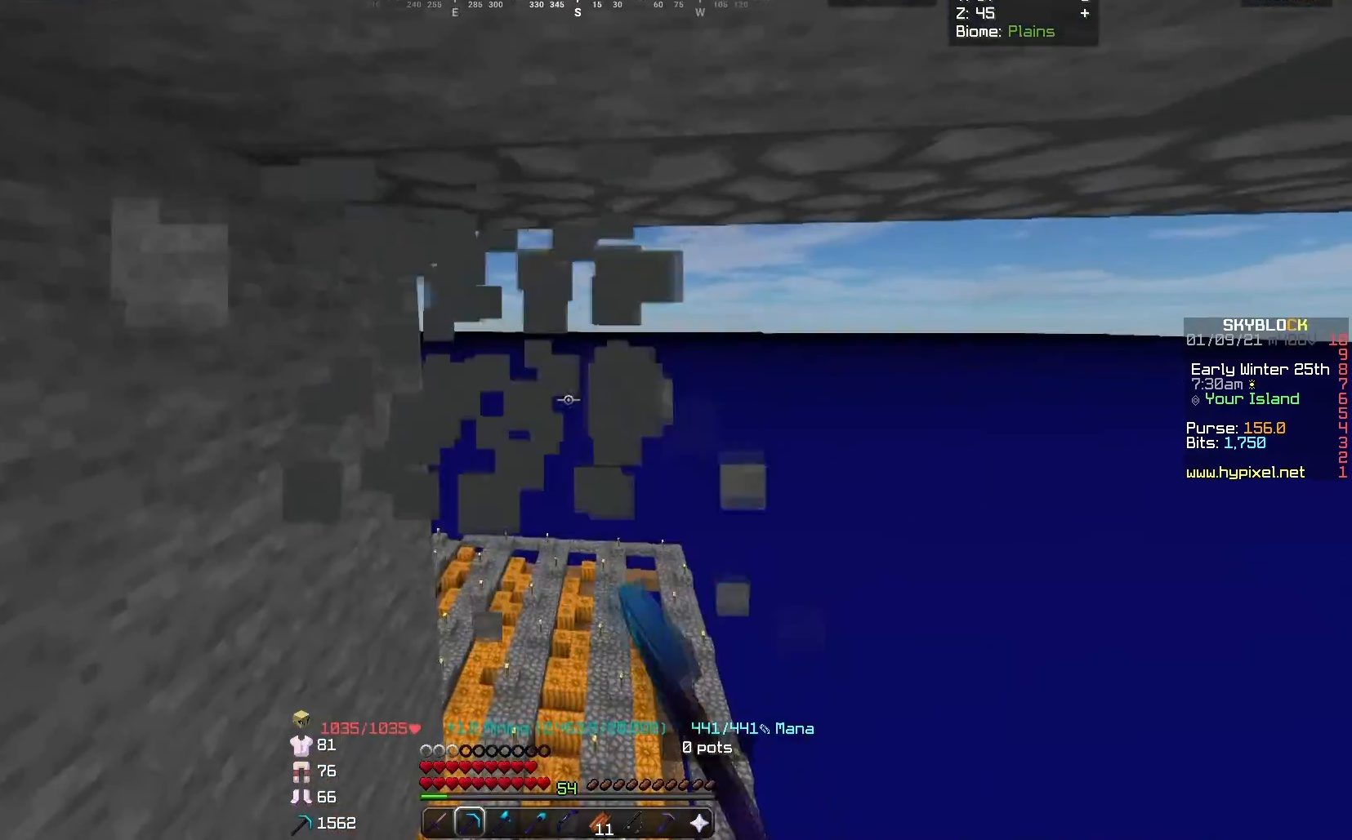
{"keys": ["a"], "mouse": ["left"], "events": [[501, "w", "up"]]}
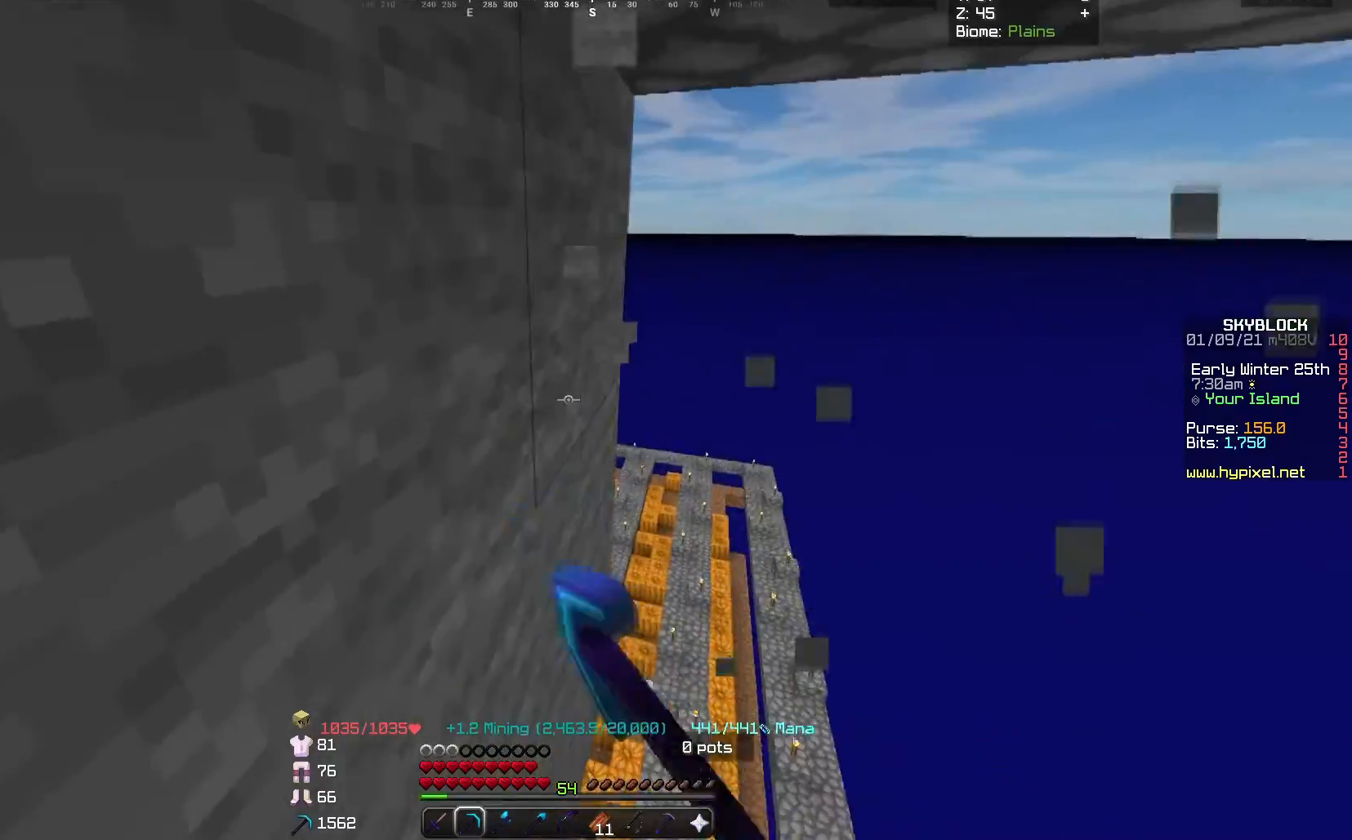
{"keys": ["a"], "mouse": ["left"], "events": []}
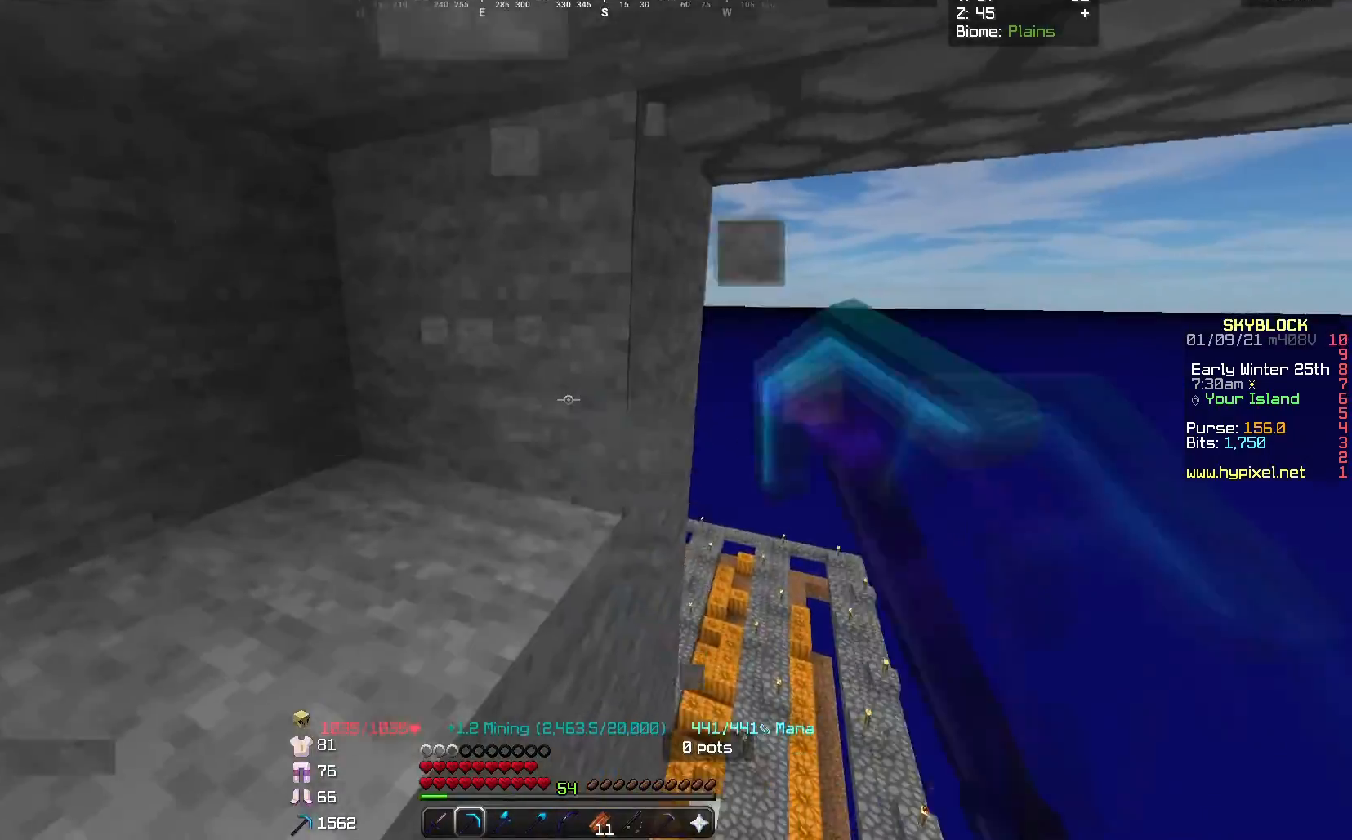
{"keys": ["a"], "mouse": ["left"], "events": []}
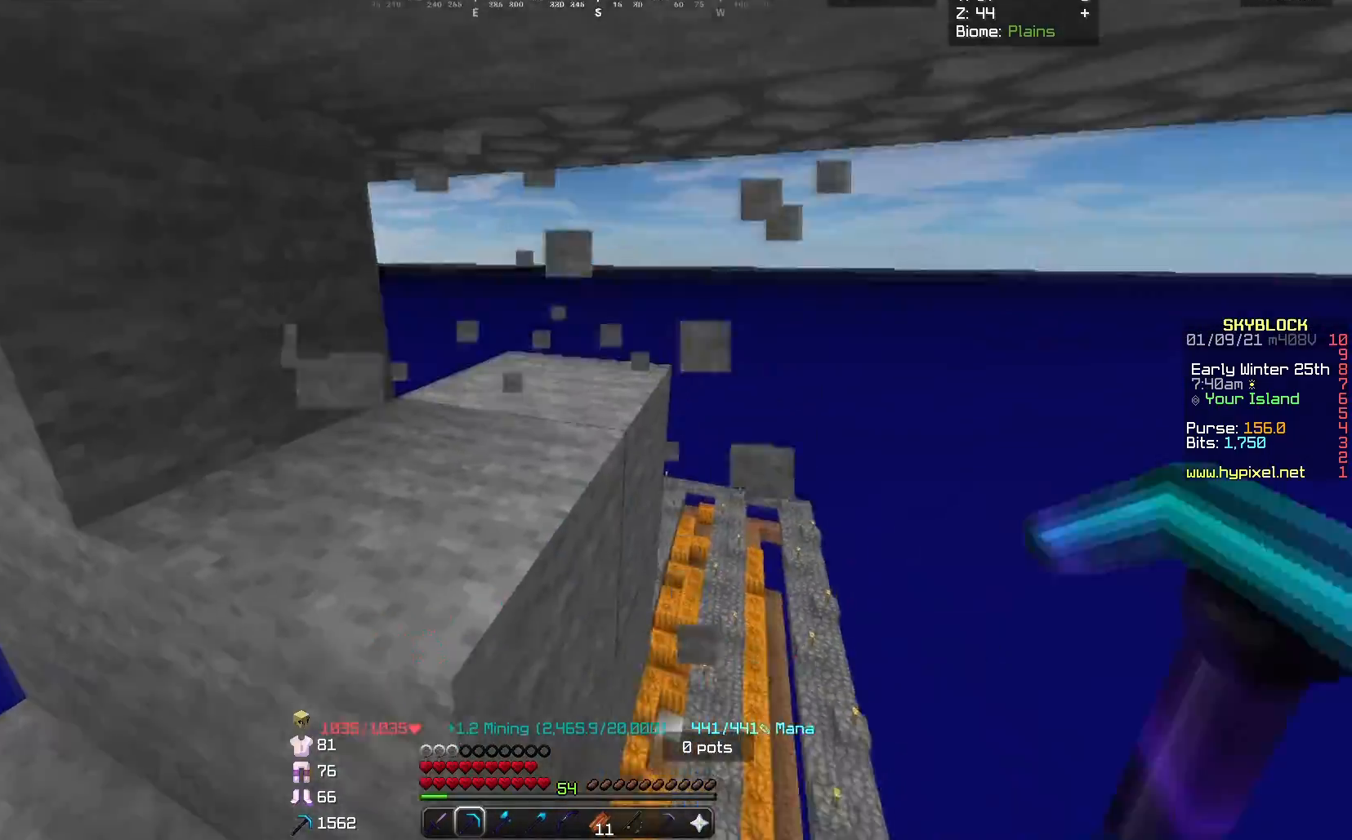
{"keys": ["a", "w"], "mouse": ["left"], "events": [[300, "w", "down"]]}
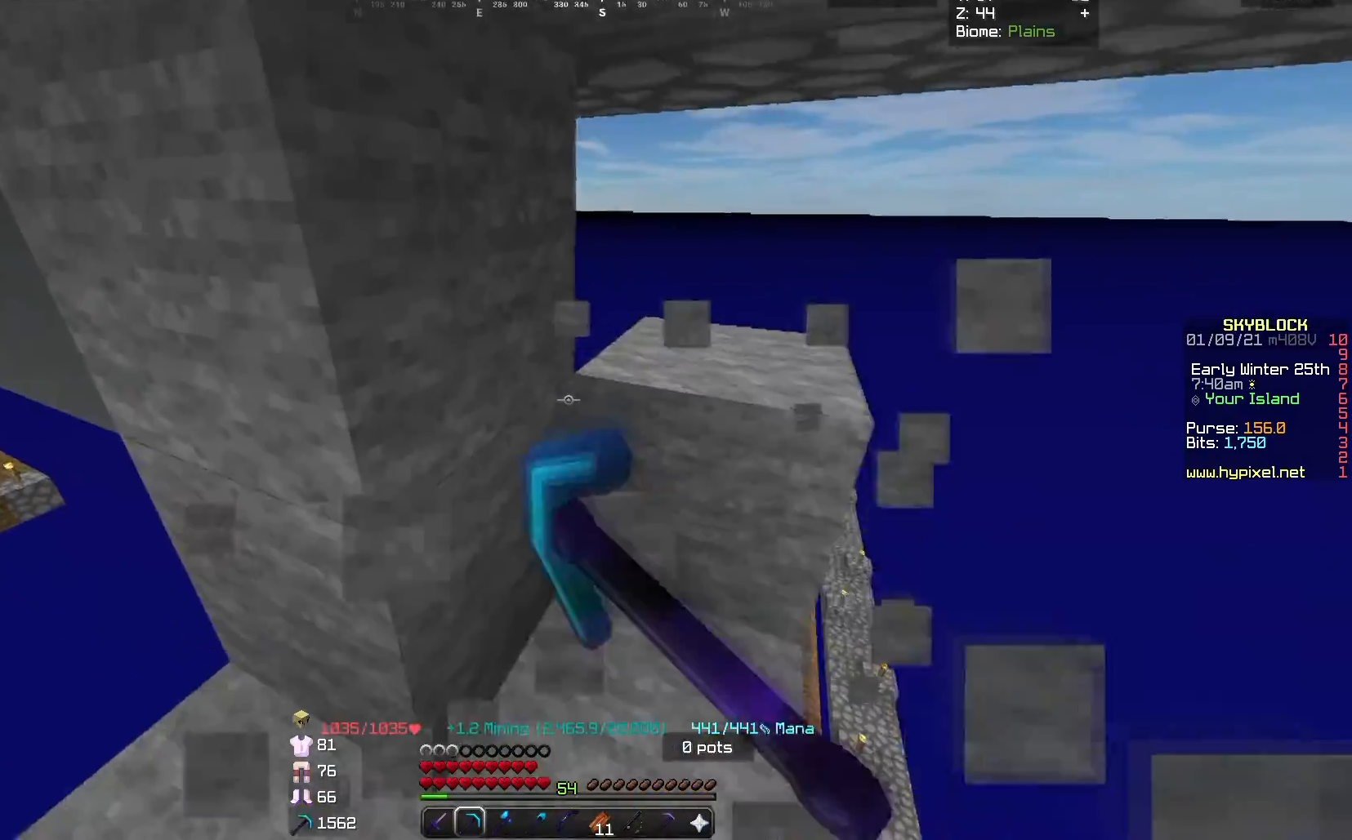
{"keys": [], "mouse": ["left"], "events": [[134, "a", "up"], [167, "w", "up"]]}
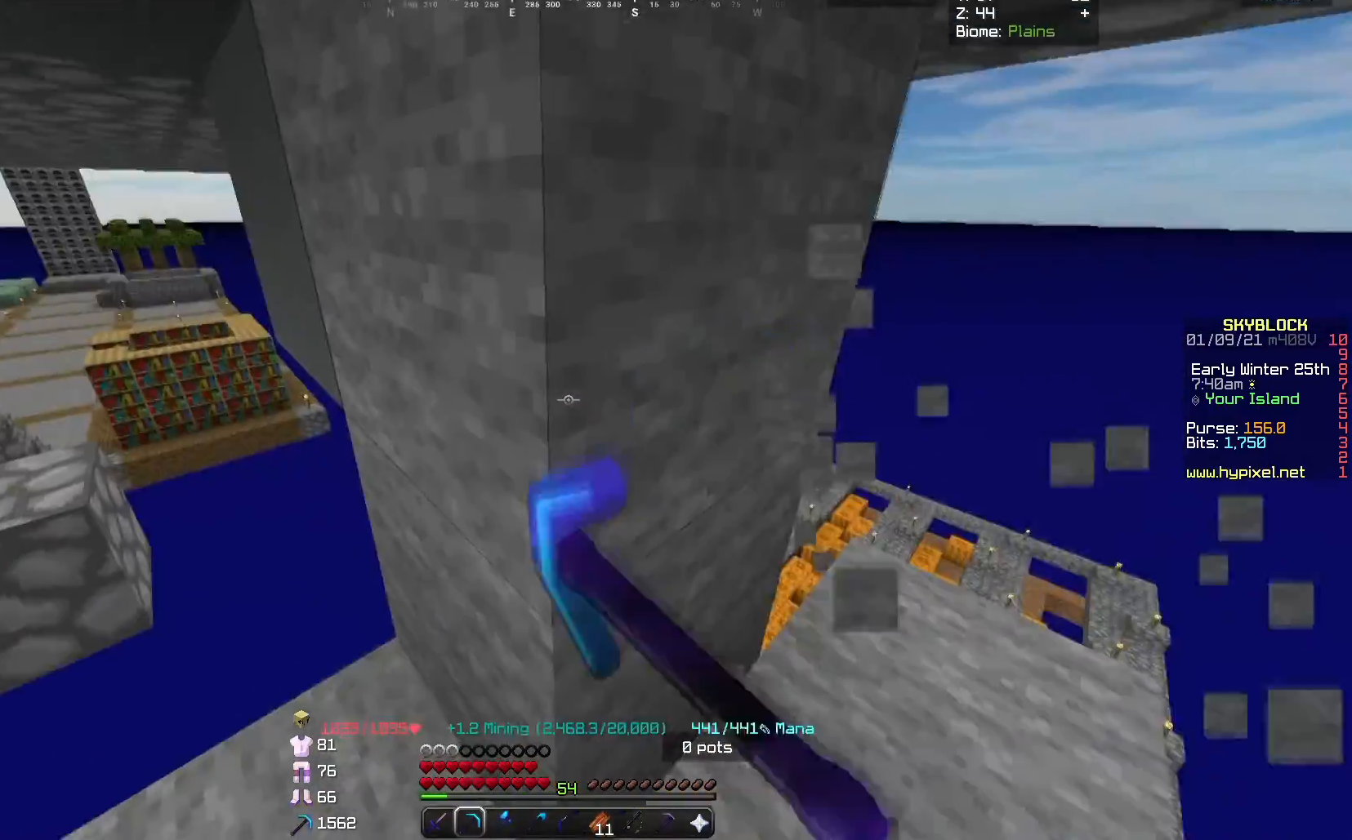
{"keys": ["s"], "mouse": ["left"], "events": [[367, "s", "down"]]}
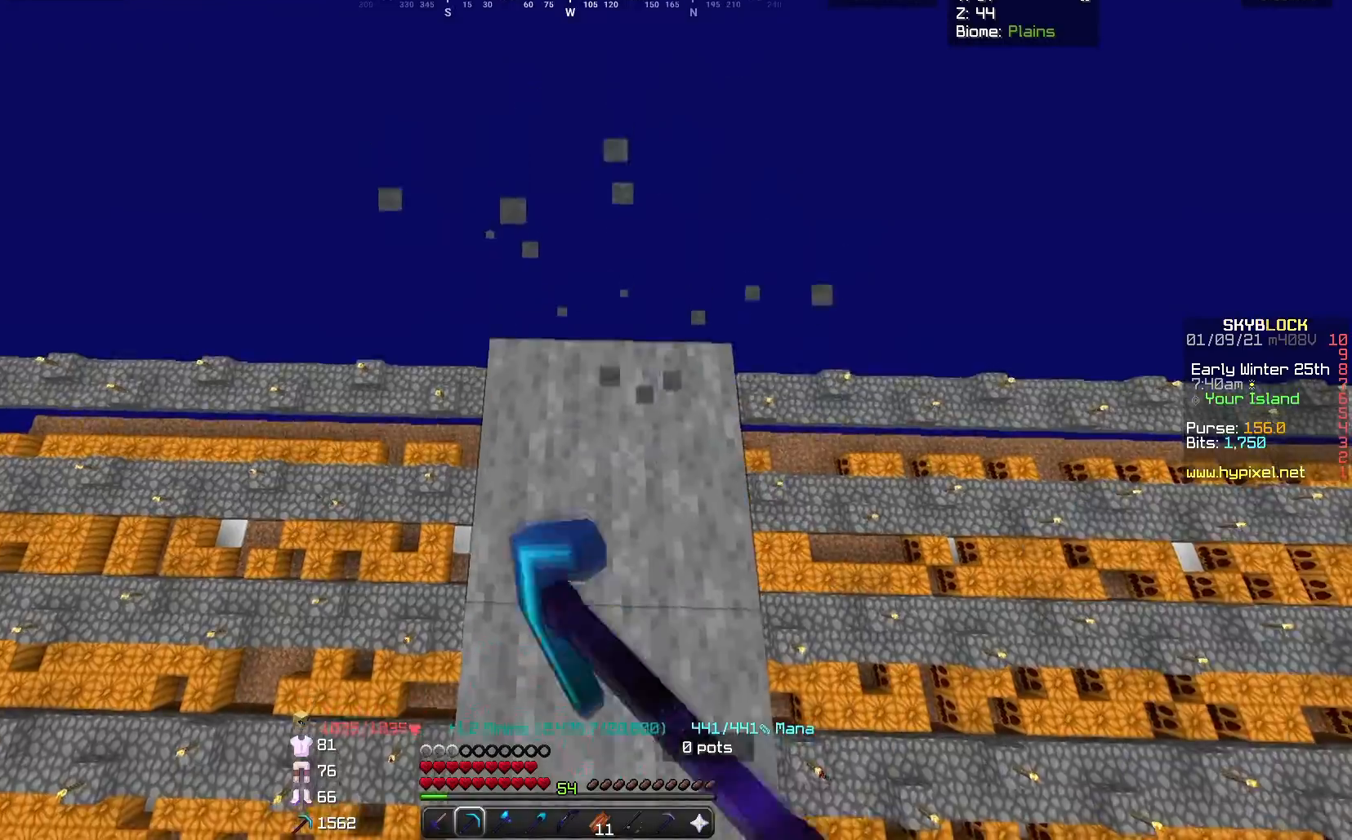
{"keys": ["s"], "mouse": ["left"], "events": []}
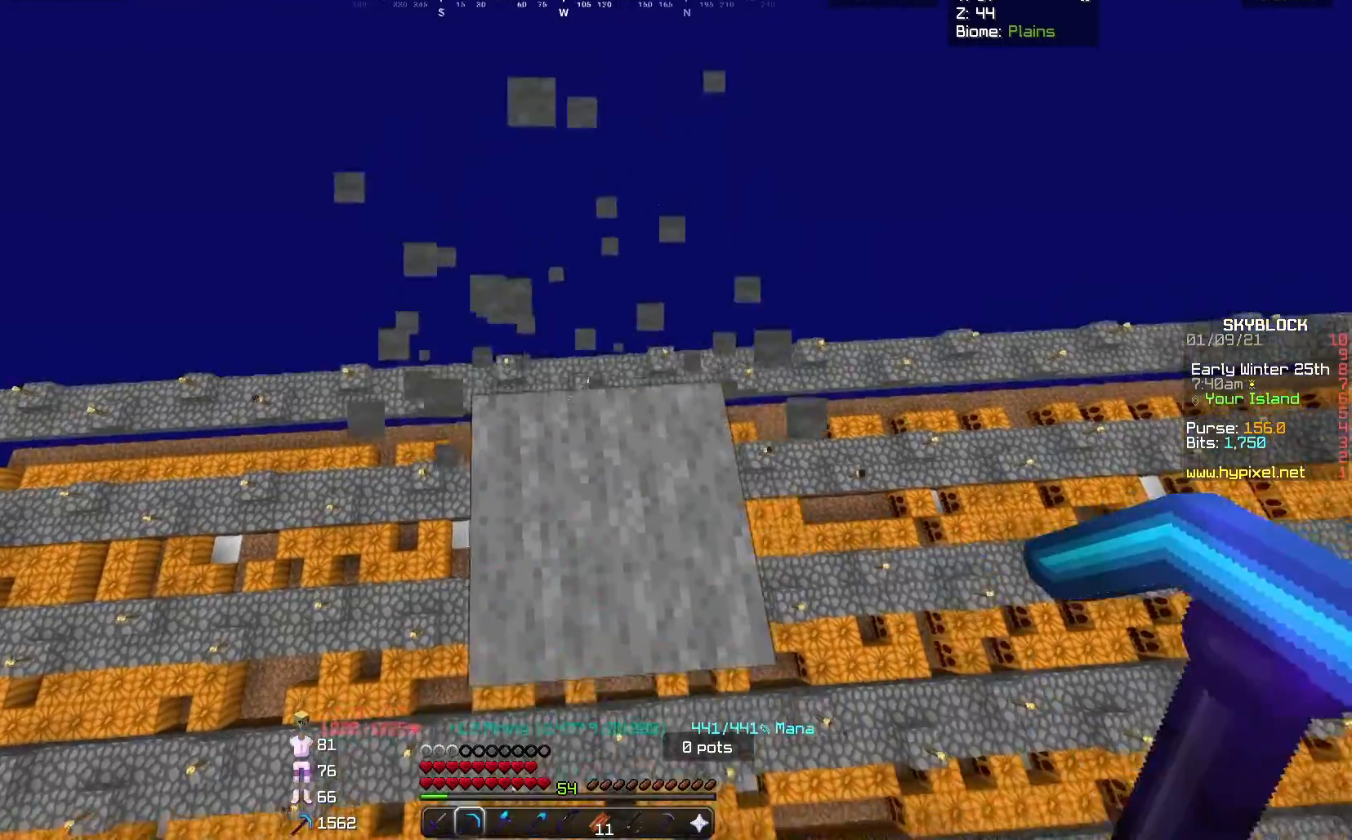
{"keys": ["space"], "mouse": [], "events": [[67, "s", "up"], [400, "space", "down"], [500, "mouse_left", "up"]]}